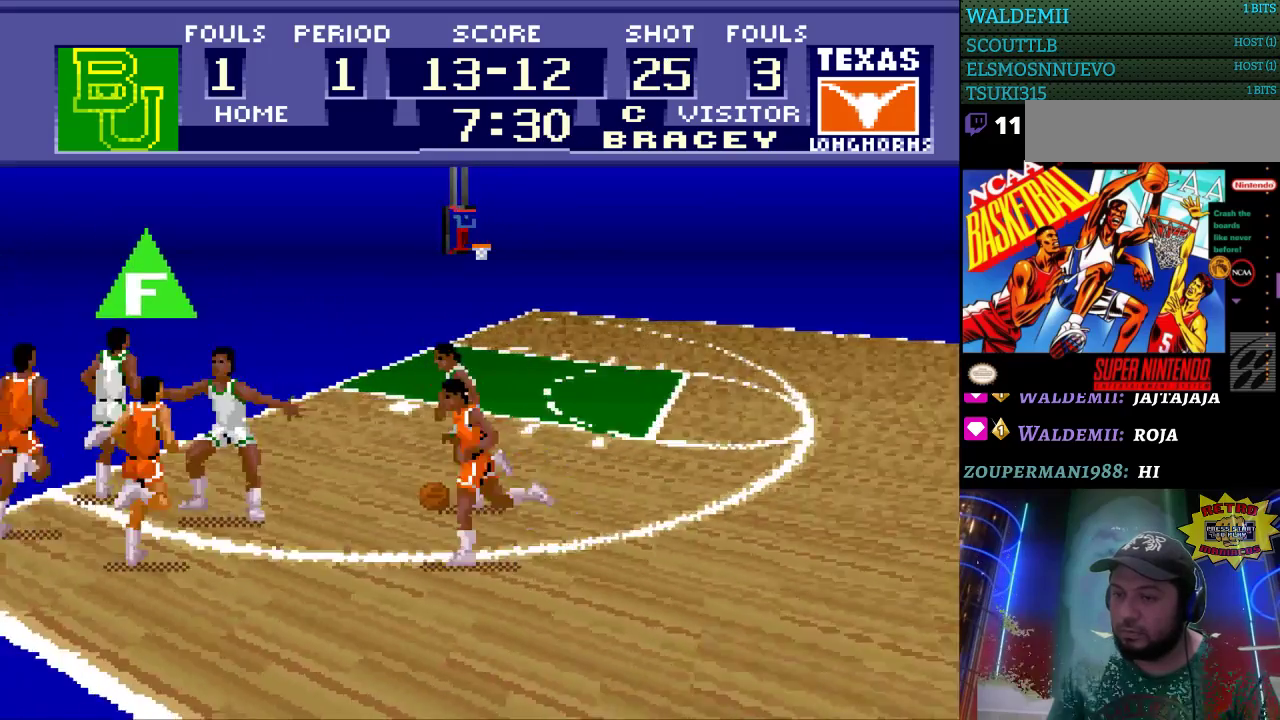
Gameplay with a controller (Nintendo layout); each line is a JSON object with the inputs held at the frame after it. "events" lists button and stick changes between this image and that frame as [ms after this image, input, new state], when the widget could be followed in between. Not read: L3 R3.
{"buttons": ["DPAD_RIGHT"], "events": [[33, "DPAD_LEFT", "up"], [200, "DPAD_RIGHT", "down"], [333, "DPAD_DOWN", "up"]]}
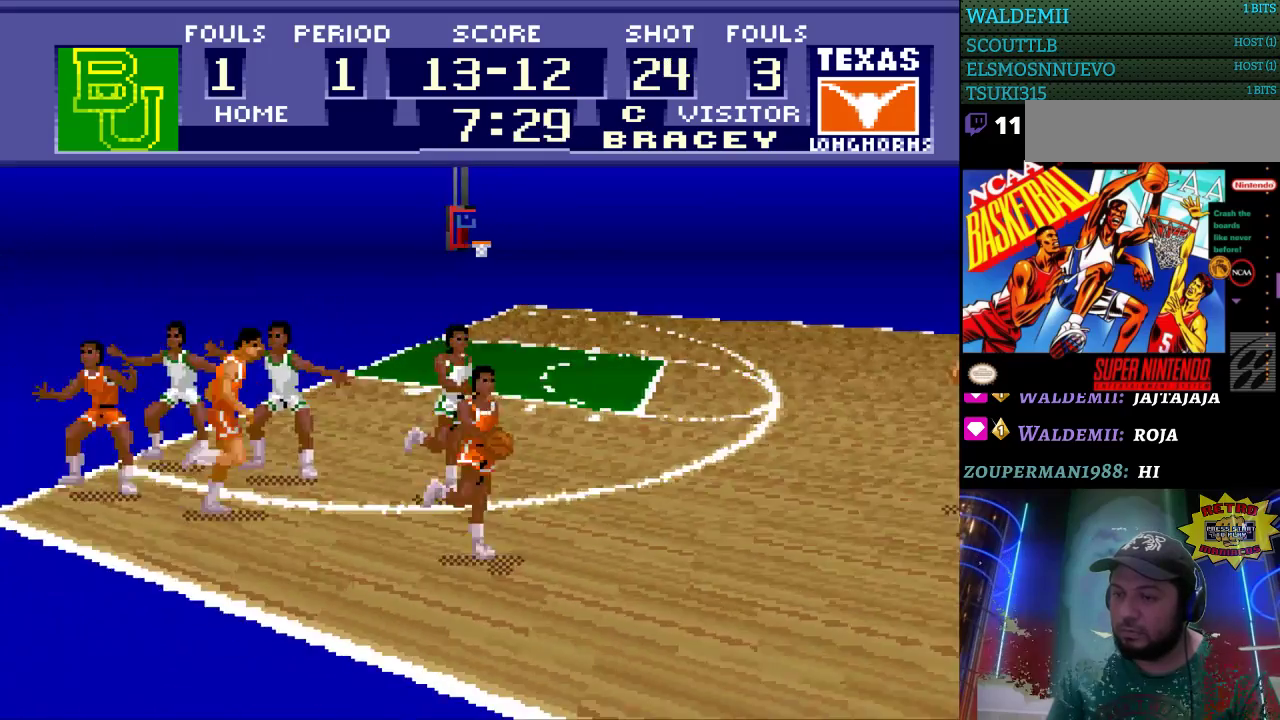
{"buttons": ["DPAD_RIGHT"], "events": []}
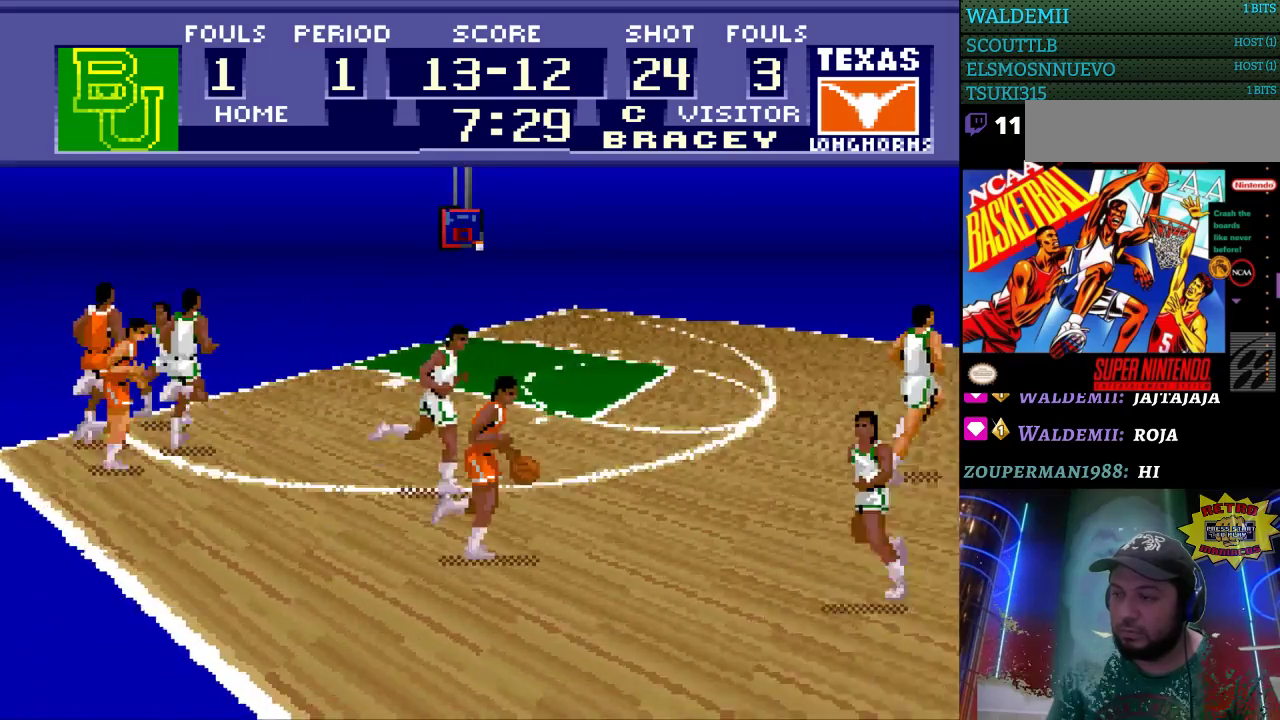
{"buttons": ["DPAD_RIGHT"], "events": []}
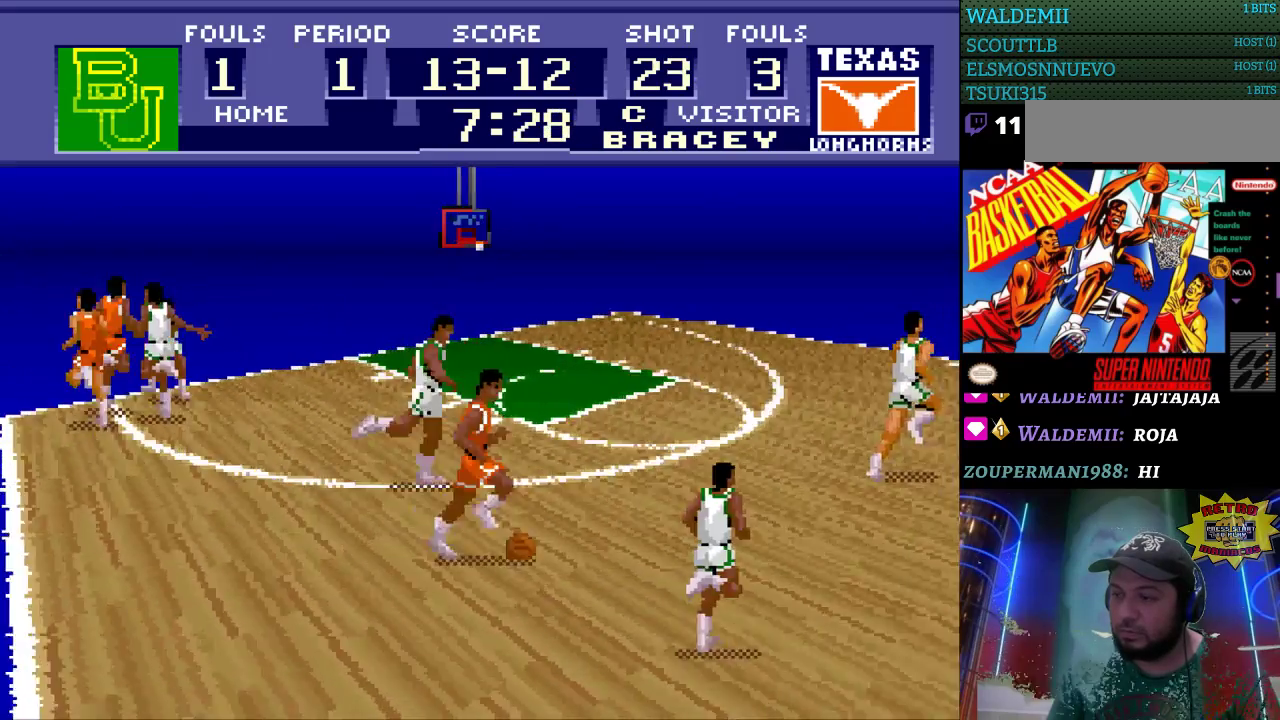
{"buttons": ["A", "DPAD_DOWN", "DPAD_RIGHT"], "events": [[467, "DPAD_DOWN", "down"], [500, "A", "down"]]}
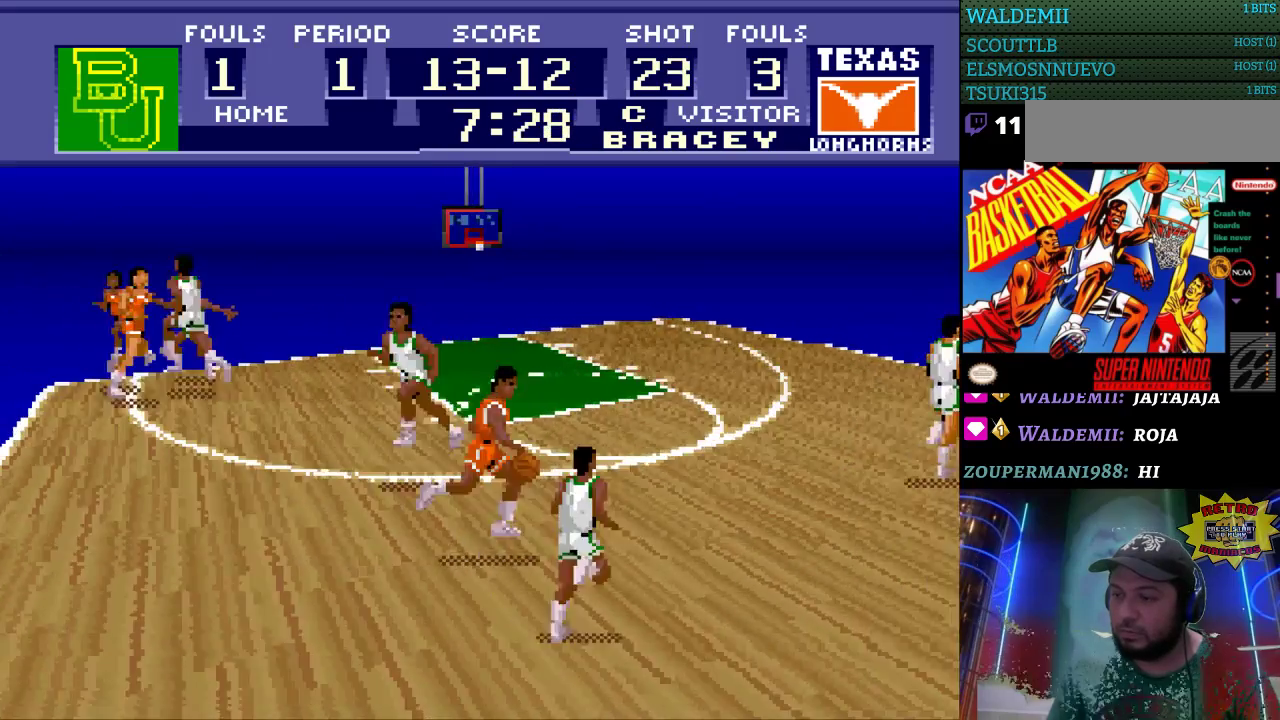
{"buttons": [], "events": [[100, "A", "up"], [300, "DPAD_DOWN", "up"], [467, "DPAD_RIGHT", "up"]]}
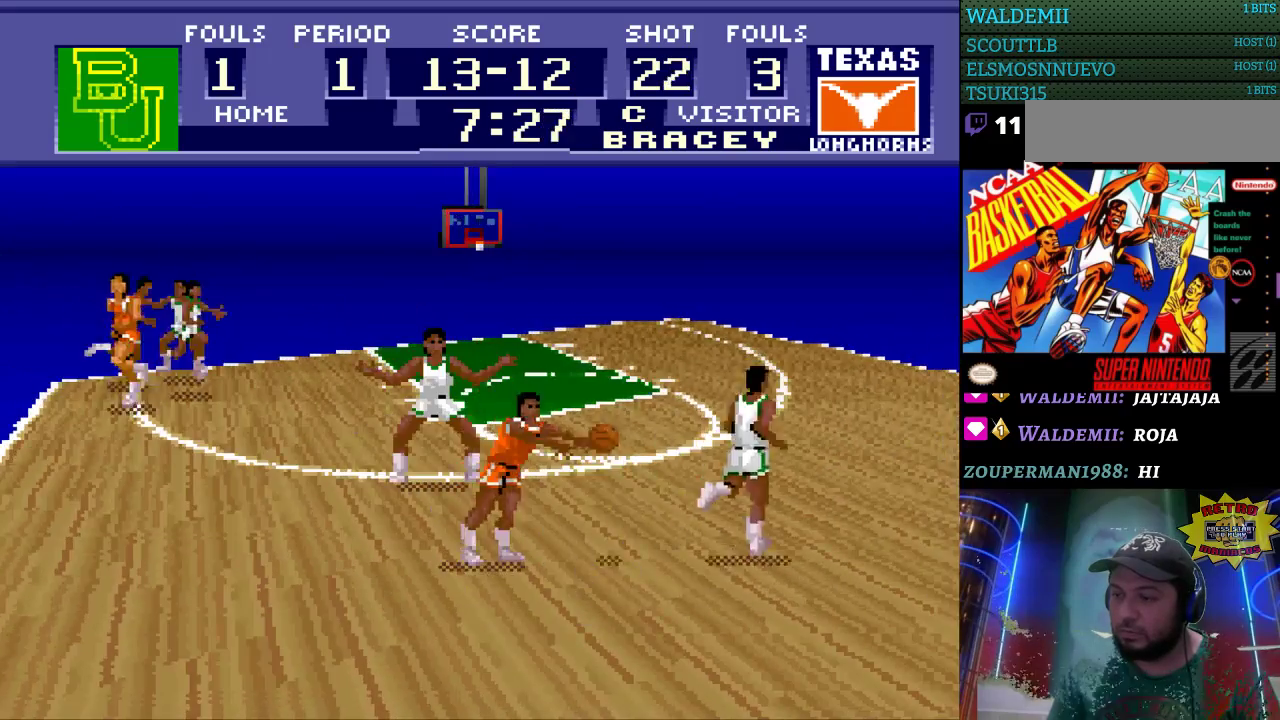
{"buttons": ["DPAD_LEFT"], "events": [[500, "DPAD_LEFT", "down"]]}
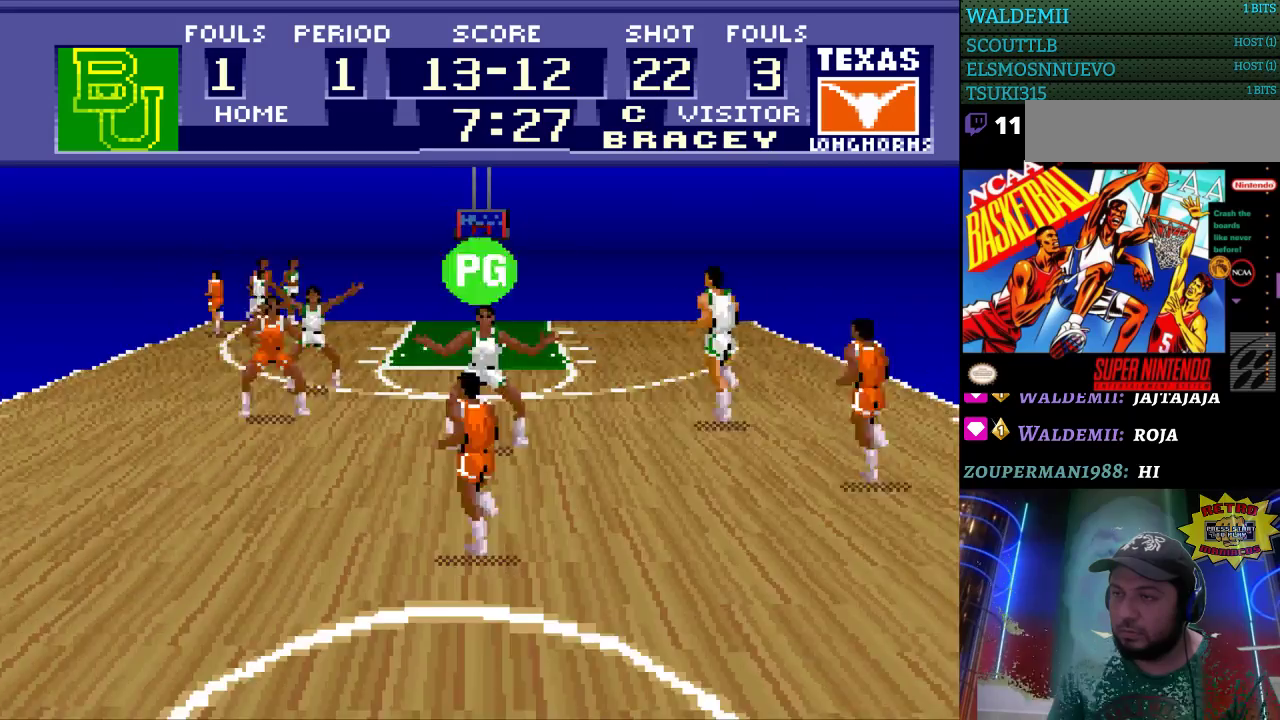
{"buttons": ["DPAD_LEFT"], "events": []}
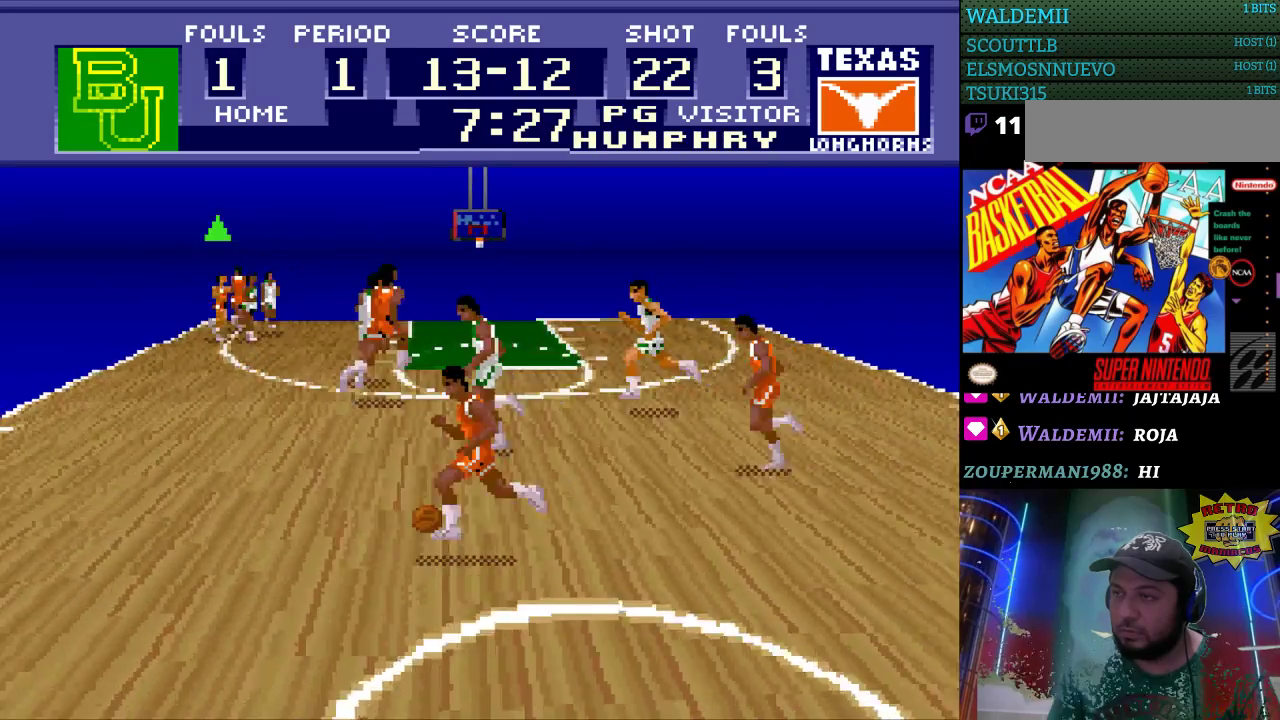
{"buttons": ["DPAD_LEFT"], "events": []}
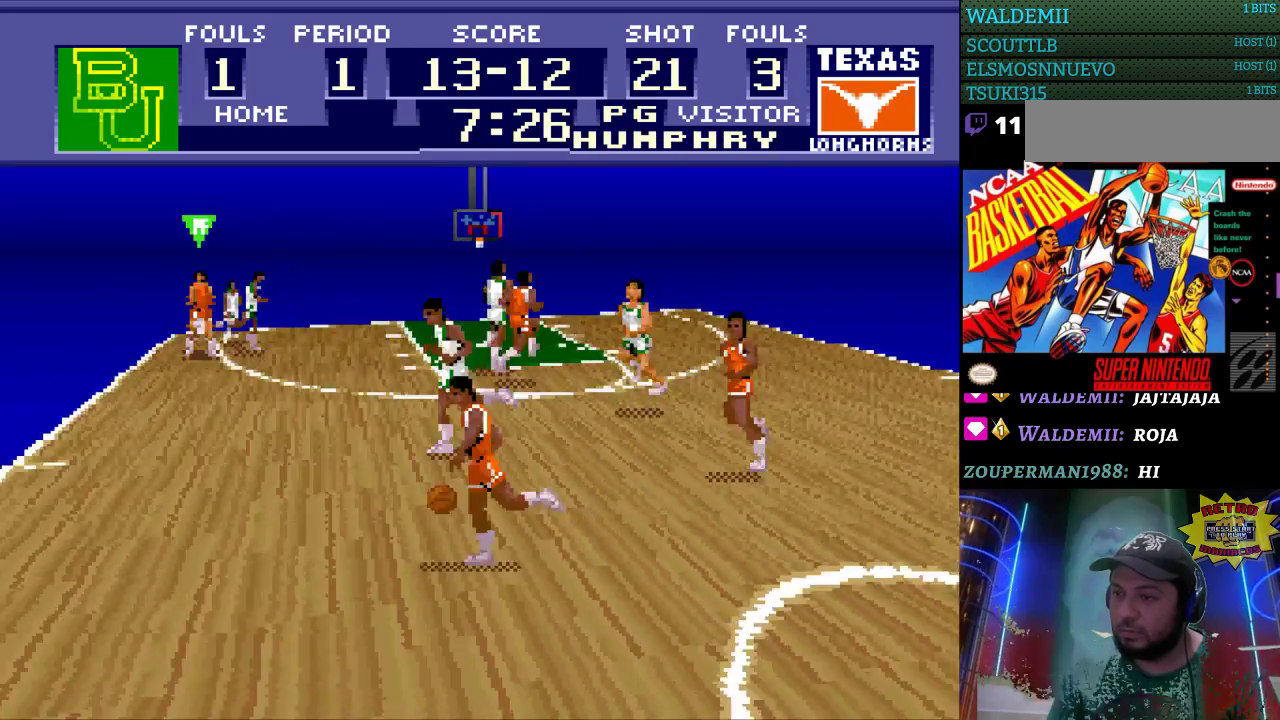
{"buttons": ["DPAD_UP", "DPAD_RIGHT"], "events": [[400, "DPAD_UP", "down"], [433, "DPAD_LEFT", "up"], [467, "DPAD_RIGHT", "down"]]}
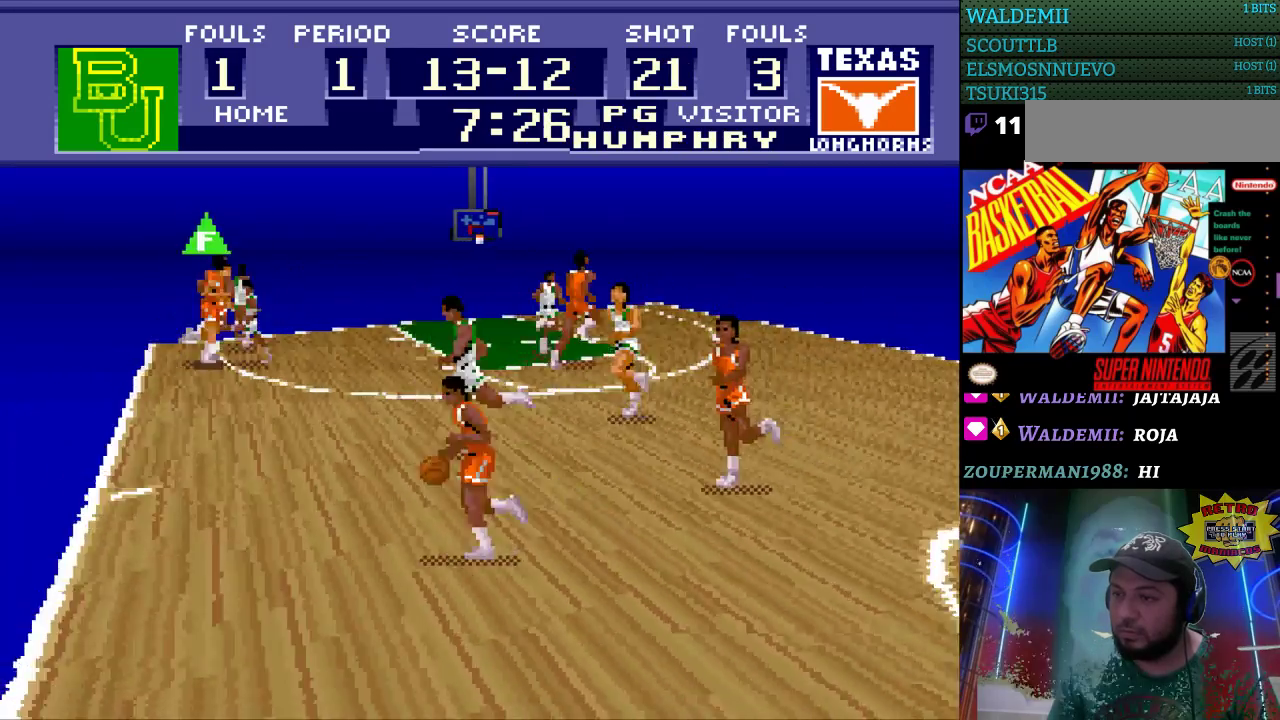
{"buttons": ["DPAD_RIGHT"], "events": [[167, "DPAD_UP", "up"]]}
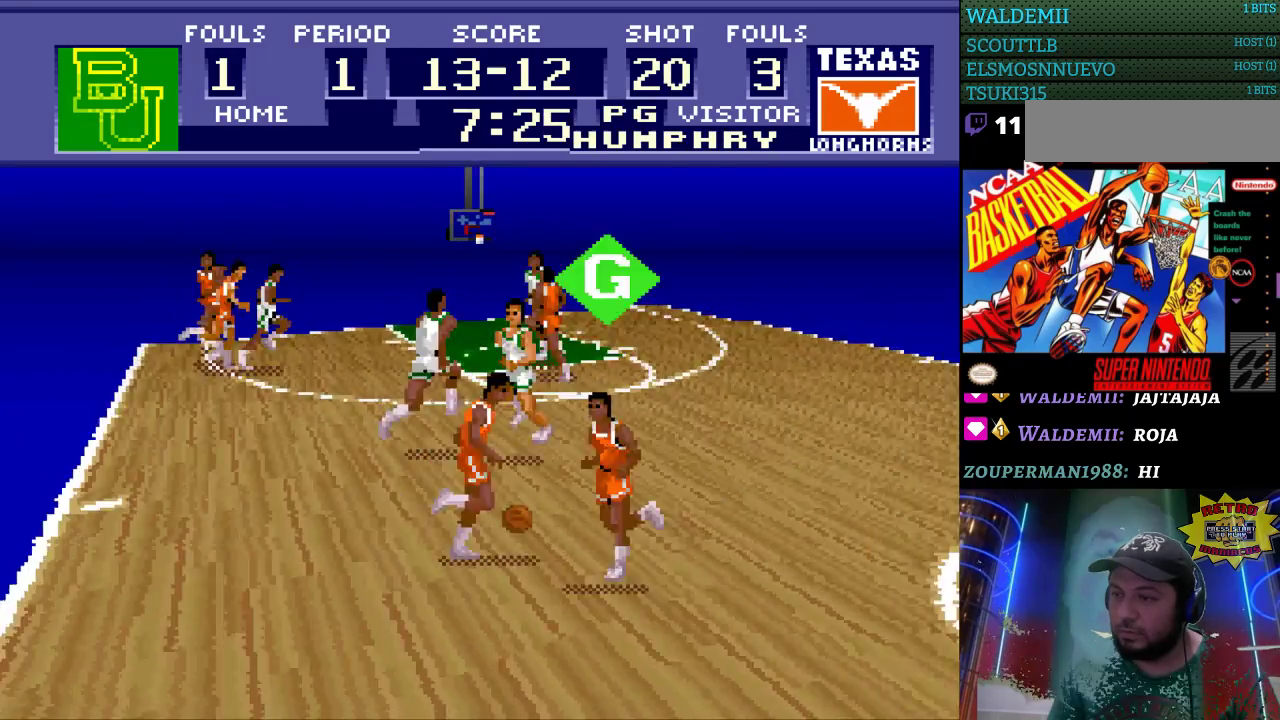
{"buttons": ["DPAD_UP", "DPAD_RIGHT"], "events": [[500, "DPAD_UP", "down"]]}
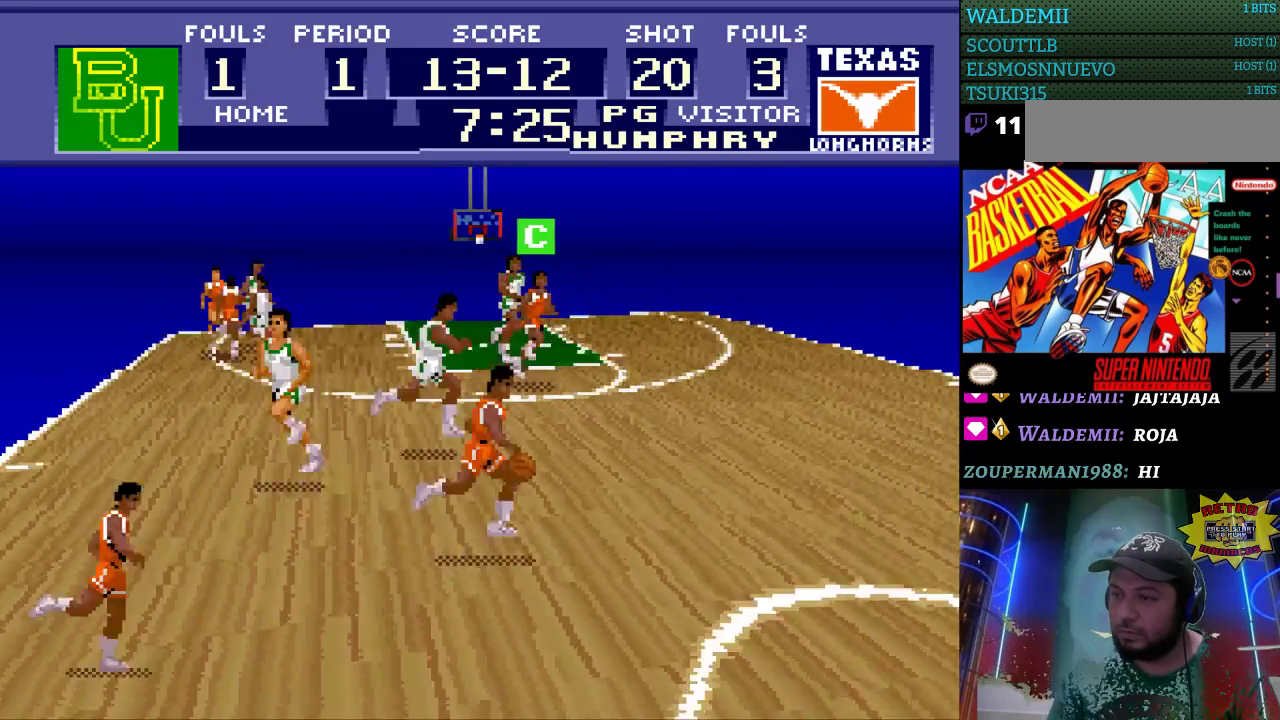
{"buttons": ["DPAD_RIGHT"], "events": [[333, "DPAD_UP", "up"]]}
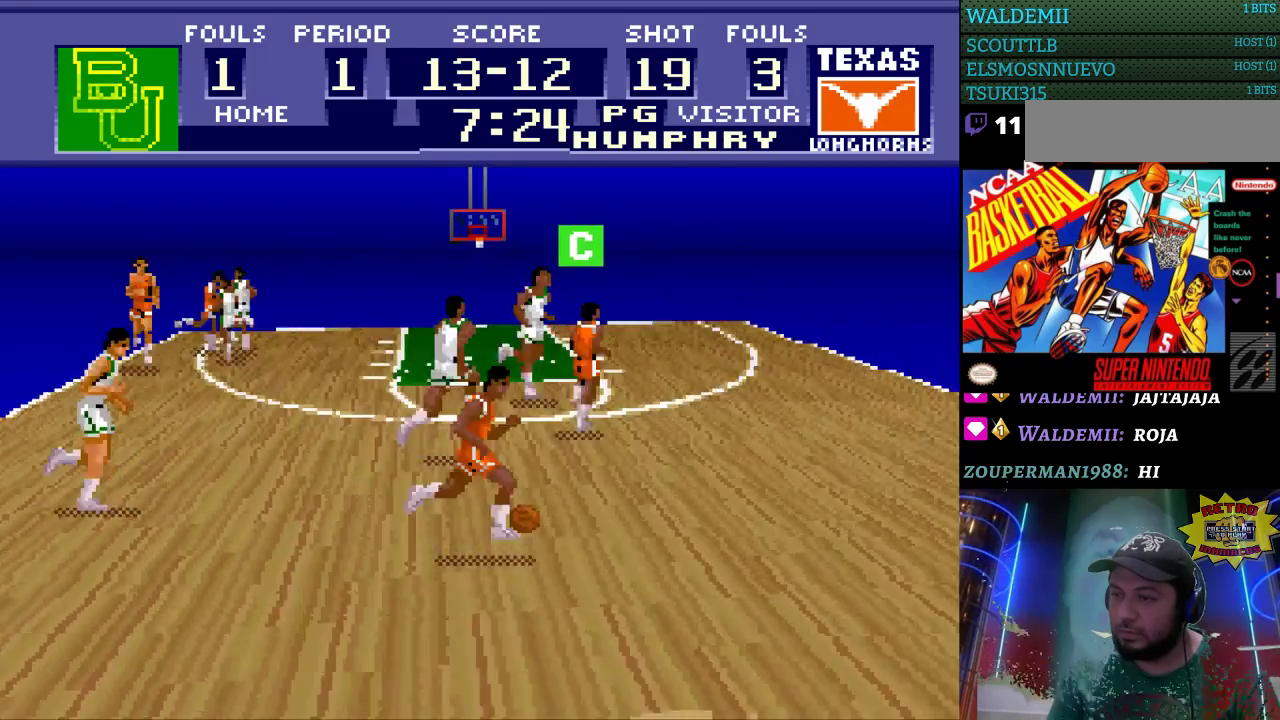
{"buttons": ["DPAD_RIGHT"], "events": []}
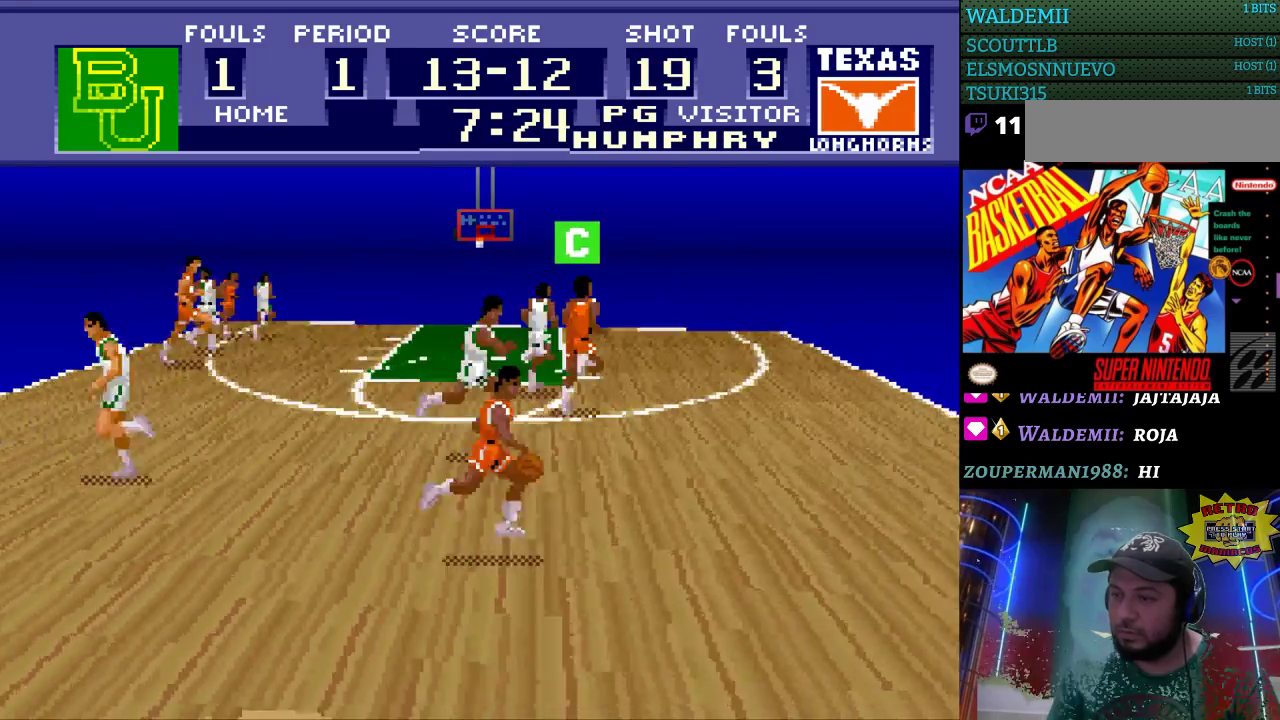
{"buttons": ["DPAD_RIGHT"], "events": [[100, "DPAD_UP", "down"], [200, "DPAD_RIGHT", "up"], [233, "DPAD_RIGHT", "down"], [267, "DPAD_RIGHT", "up"], [300, "DPAD_RIGHT", "down"], [400, "DPAD_UP", "up"]]}
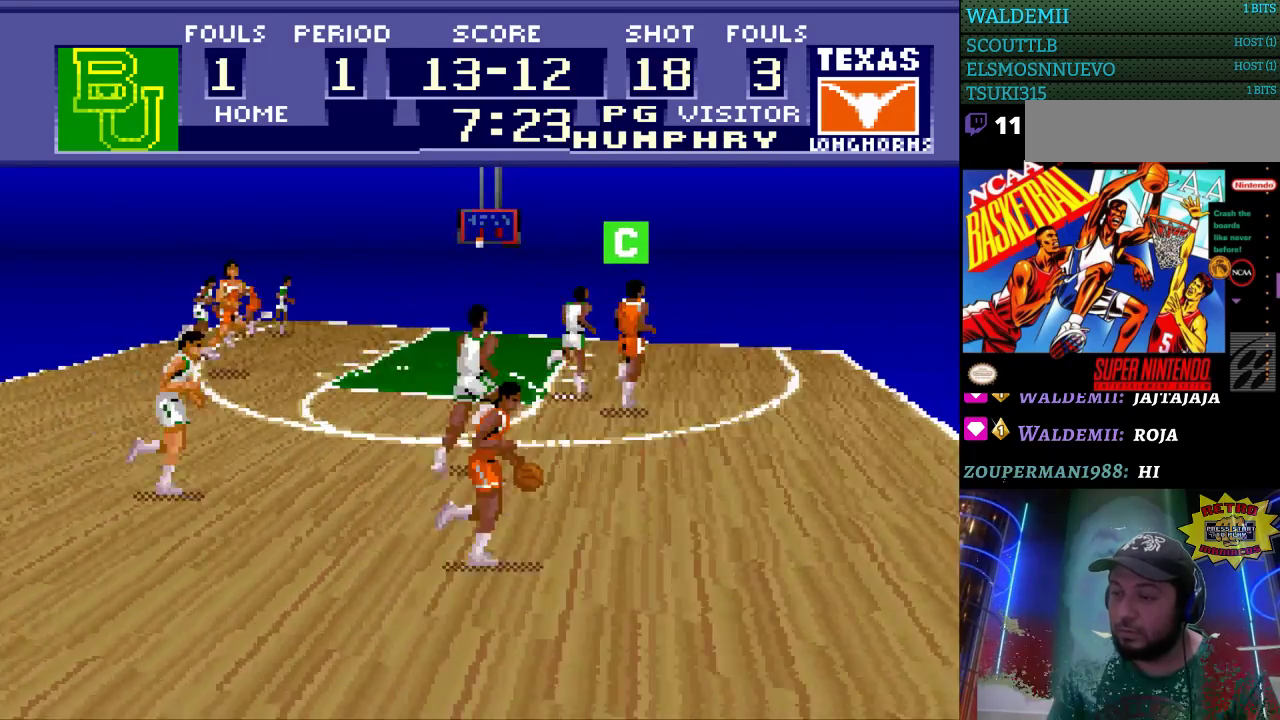
{"buttons": ["DPAD_RIGHT"], "events": []}
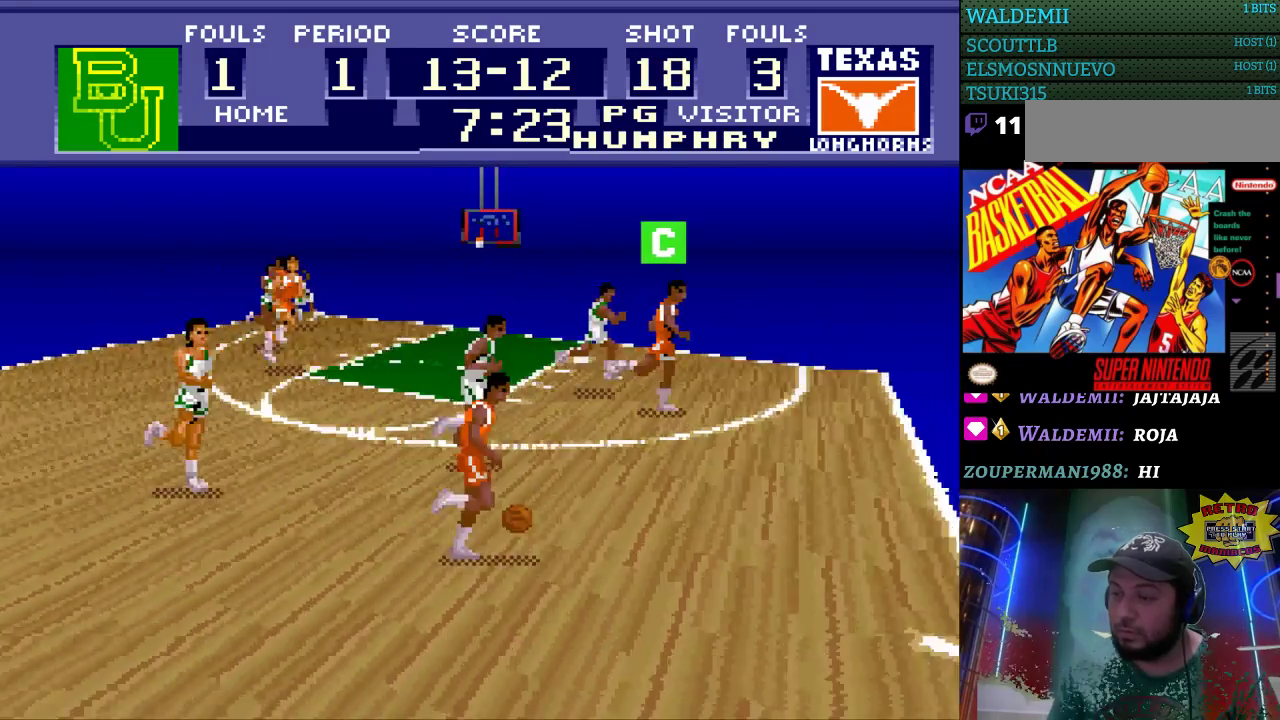
{"buttons": ["DPAD_RIGHT"], "events": []}
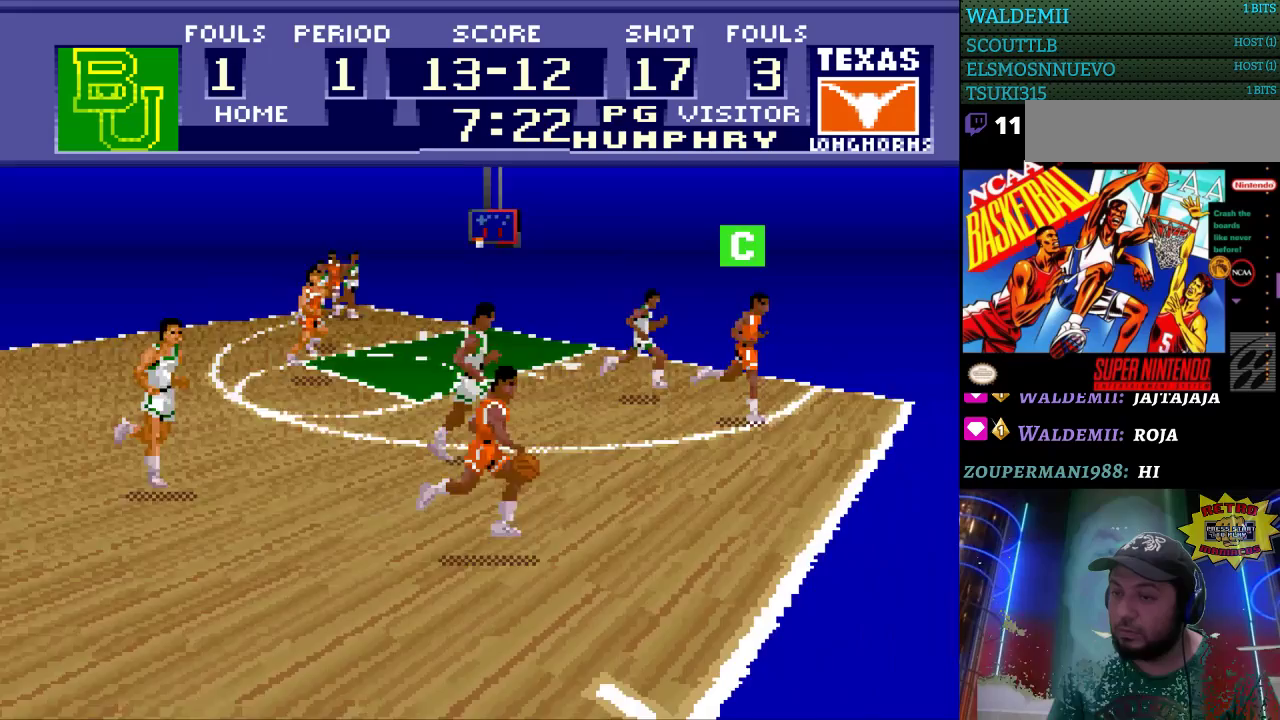
{"buttons": ["DPAD_LEFT"], "events": [[267, "DPAD_LEFT", "down"], [267, "DPAD_RIGHT", "up"]]}
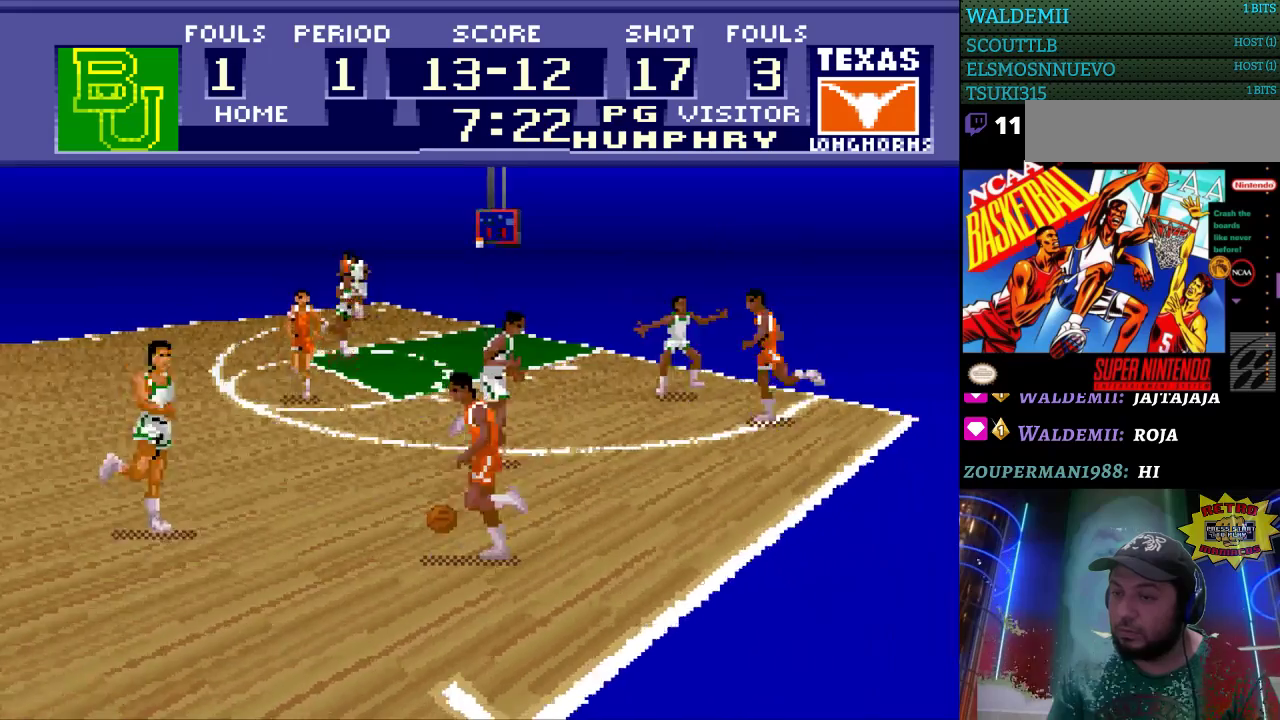
{"buttons": ["DPAD_LEFT"], "events": [[100, "DPAD_UP", "down"], [133, "A", "down"], [267, "A", "up"], [500, "DPAD_UP", "up"]]}
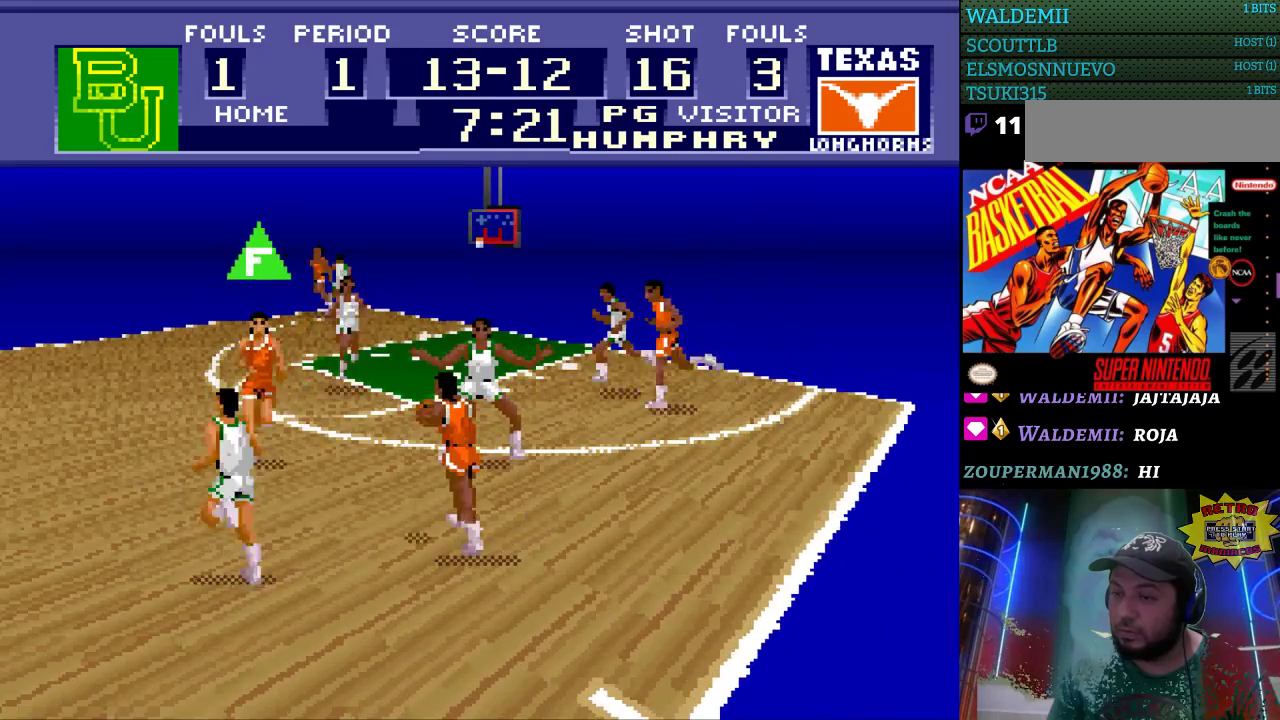
{"buttons": ["DPAD_UP", "DPAD_LEFT"], "events": [[67, "DPAD_LEFT", "up"], [300, "DPAD_UP", "down"], [367, "DPAD_LEFT", "down"]]}
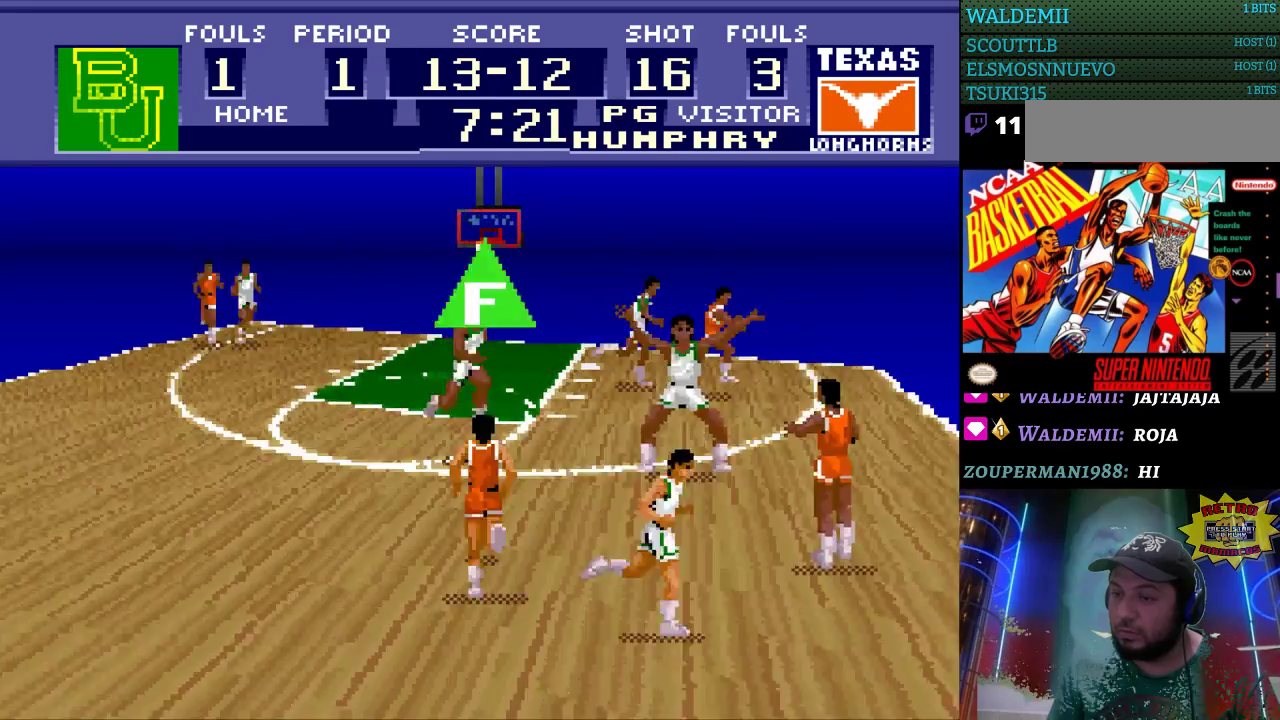
{"buttons": ["DPAD_UP", "DPAD_LEFT"], "events": []}
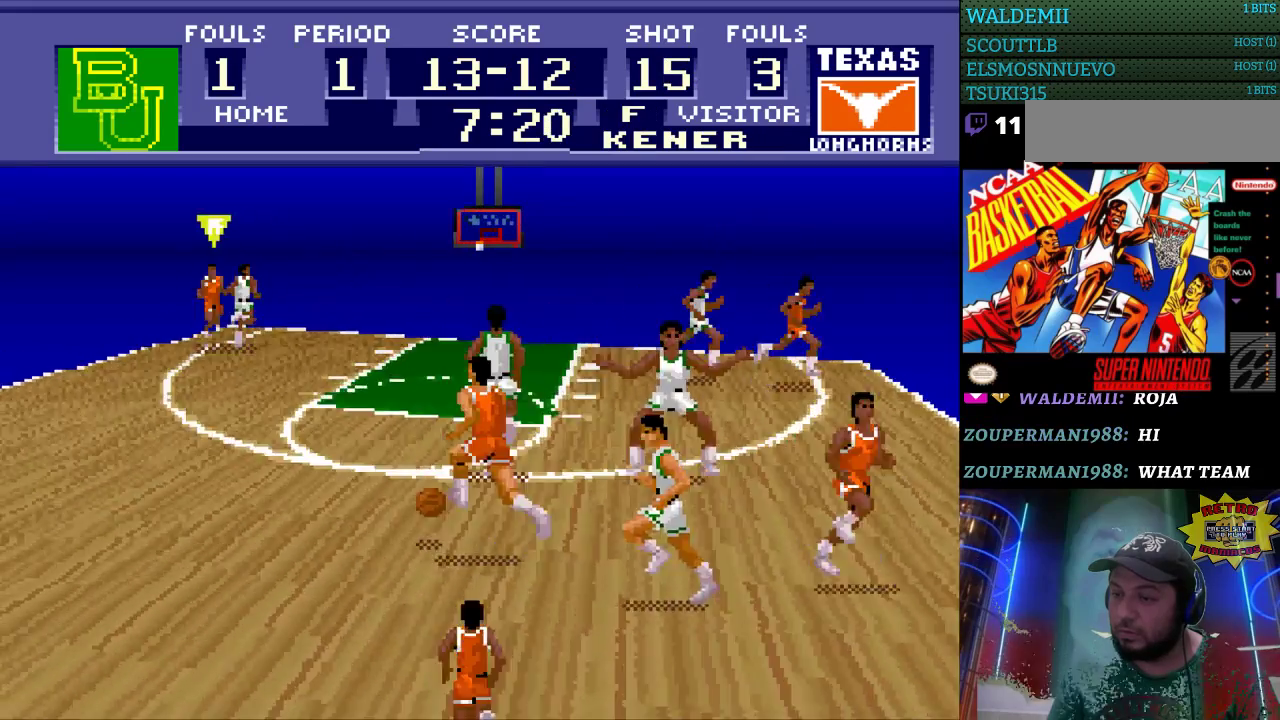
{"buttons": ["DPAD_LEFT"], "events": [[133, "DPAD_UP", "up"]]}
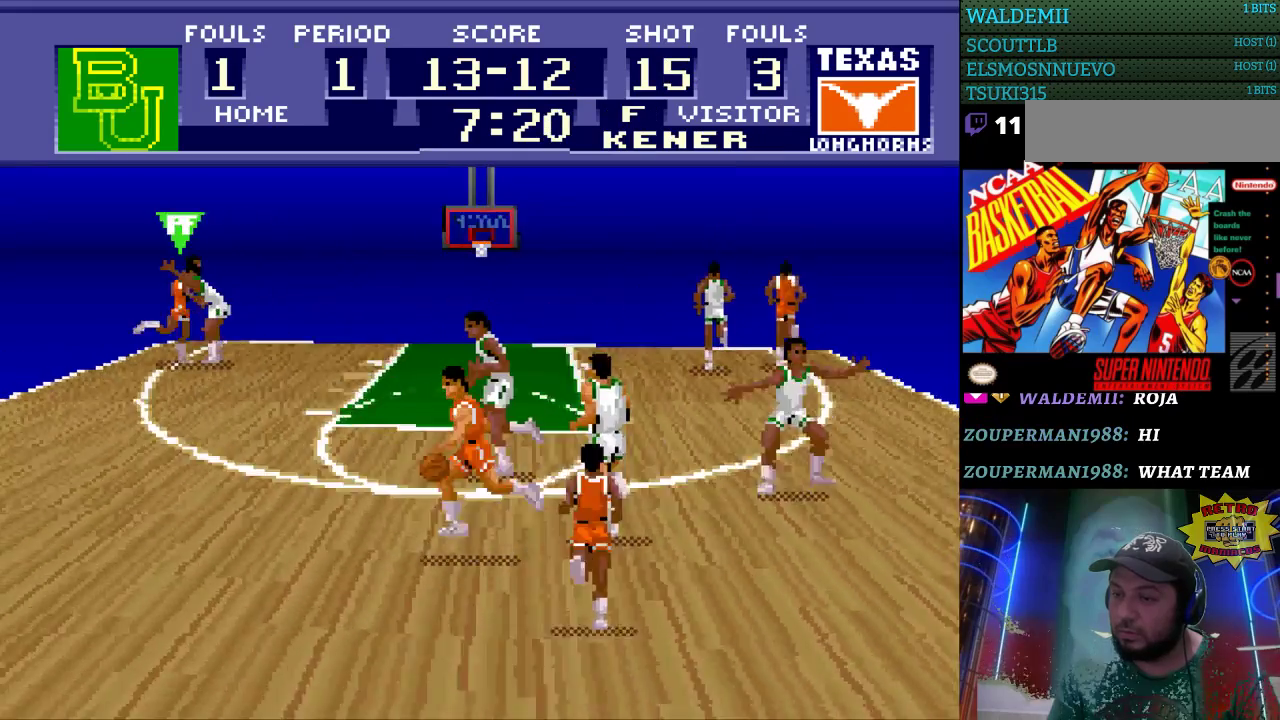
{"buttons": ["DPAD_LEFT"], "events": []}
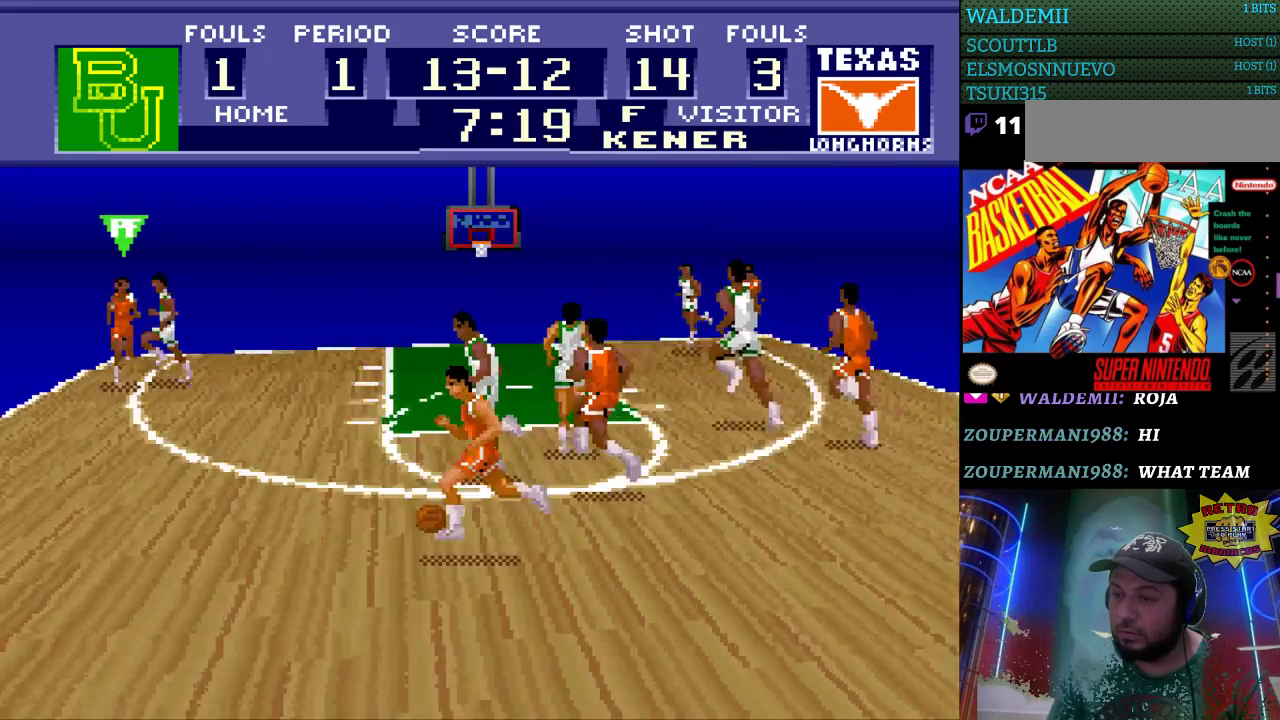
{"buttons": ["DPAD_UP", "DPAD_RIGHT"], "events": [[133, "DPAD_UP", "down"], [333, "DPAD_LEFT", "up"], [333, "DPAD_RIGHT", "down"], [333, "DPAD_UP", "up"], [367, "DPAD_LEFT", "down"], [400, "DPAD_LEFT", "up"], [433, "DPAD_UP", "down"]]}
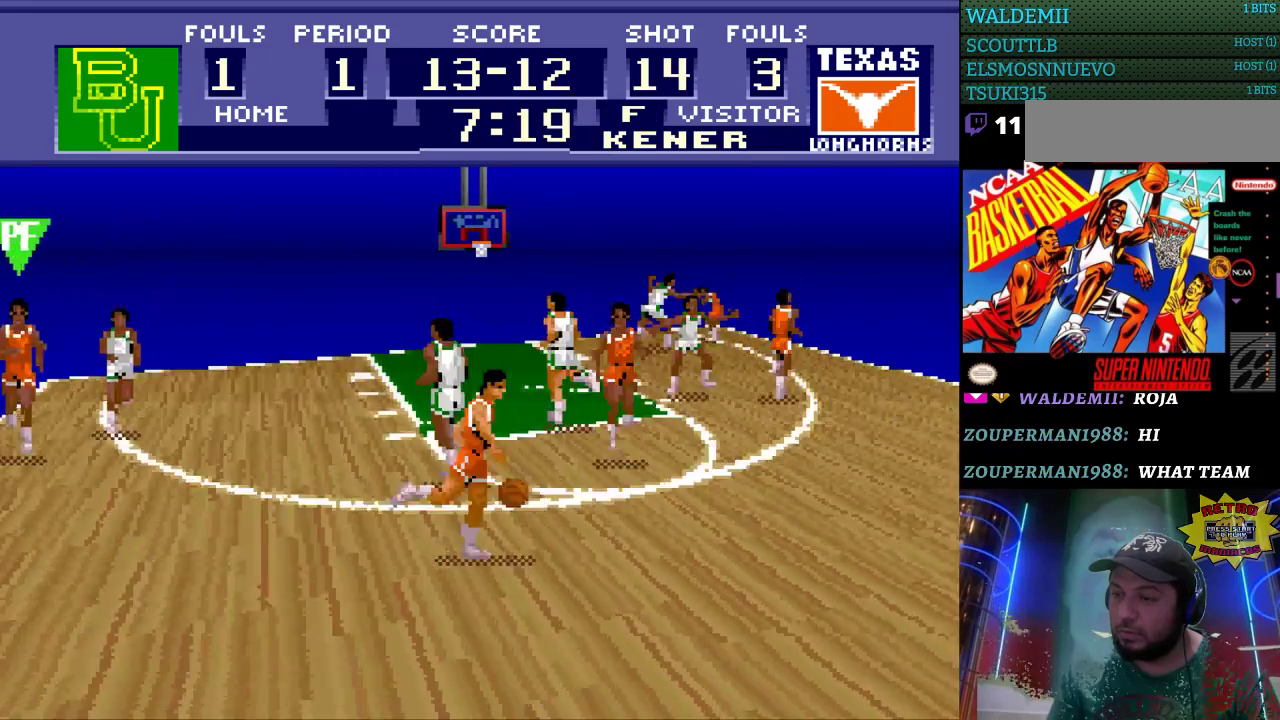
{"buttons": ["DPAD_RIGHT"], "events": [[400, "DPAD_UP", "up"]]}
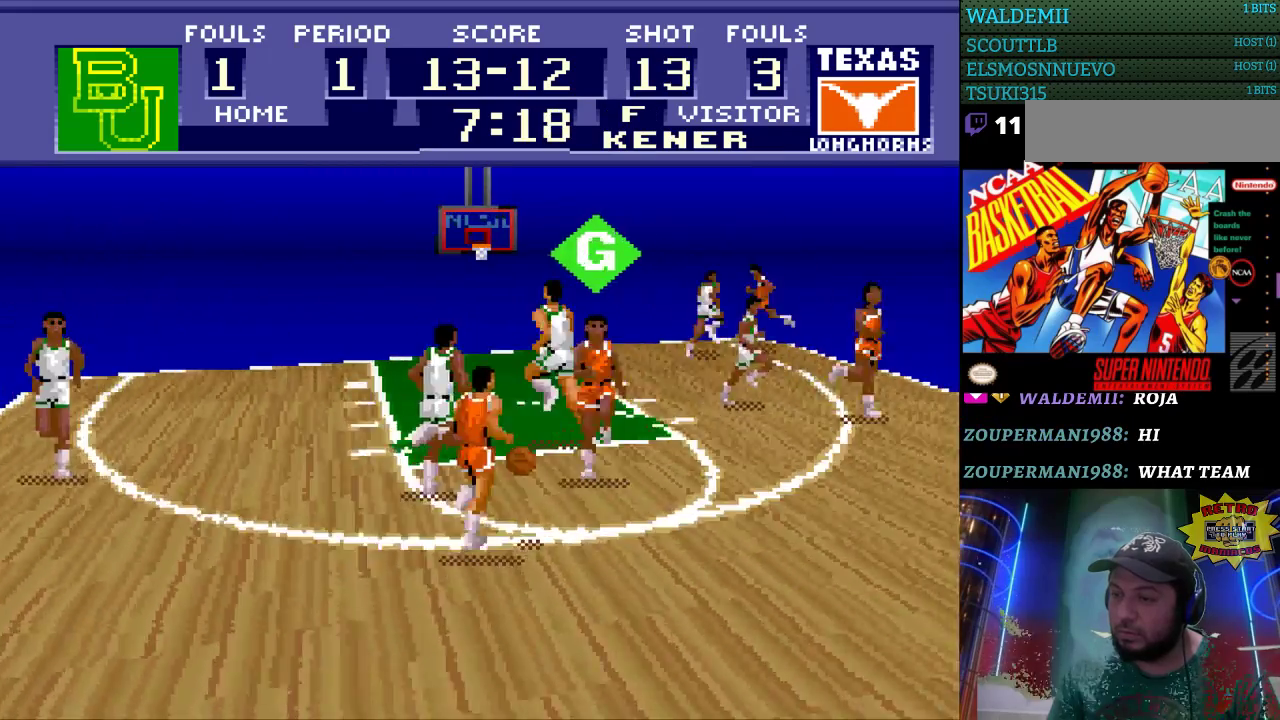
{"buttons": ["DPAD_RIGHT"], "events": []}
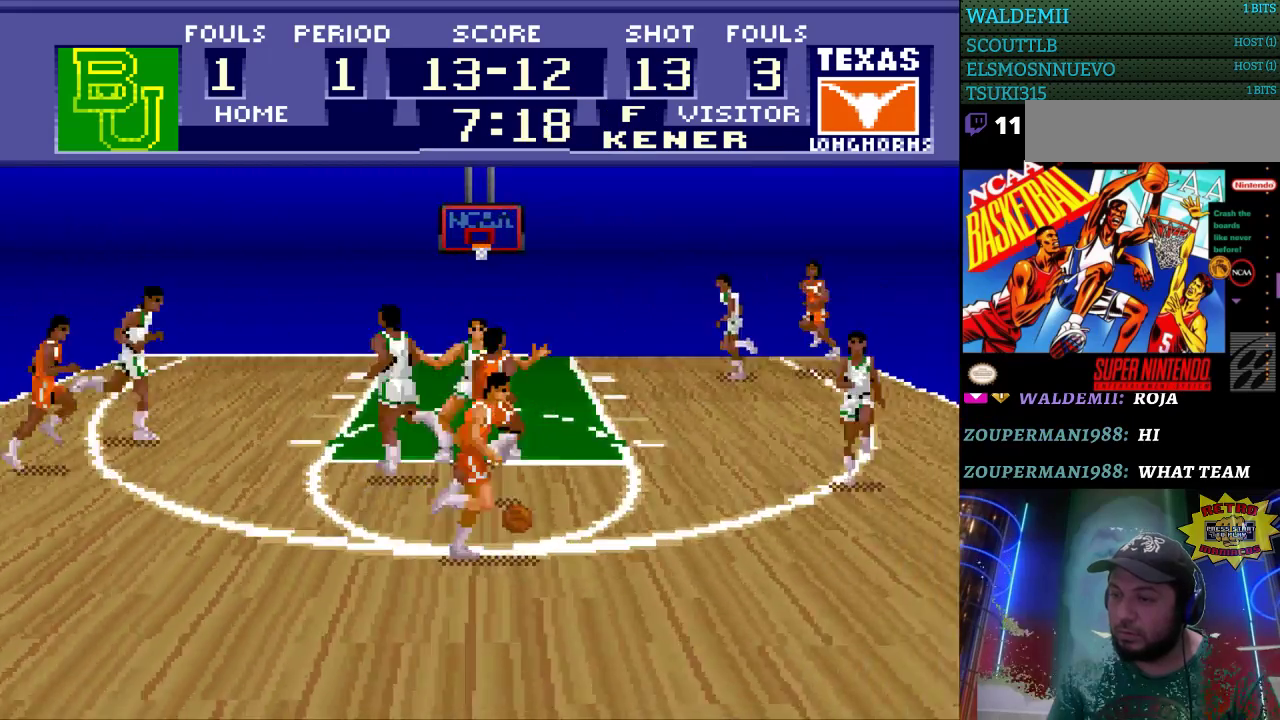
{"buttons": ["DPAD_UP", "DPAD_RIGHT"], "events": [[167, "DPAD_UP", "down"]]}
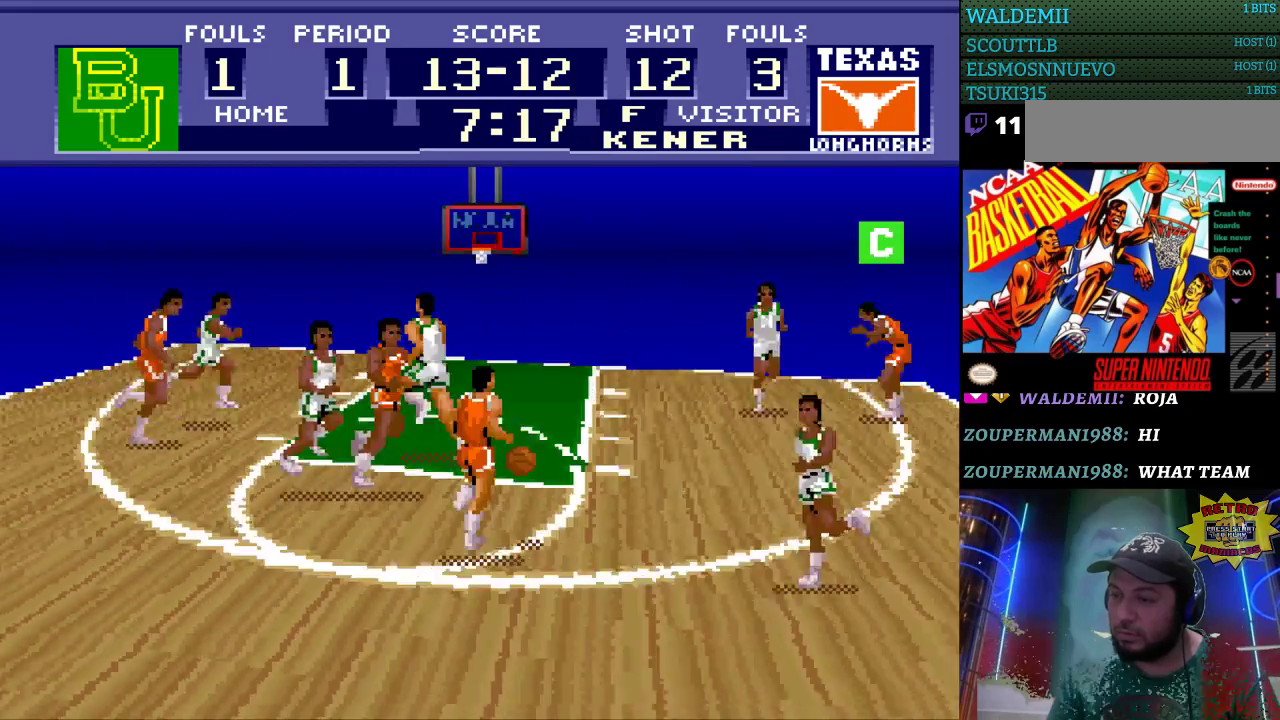
{"buttons": ["DPAD_UP", "DPAD_RIGHT"], "events": []}
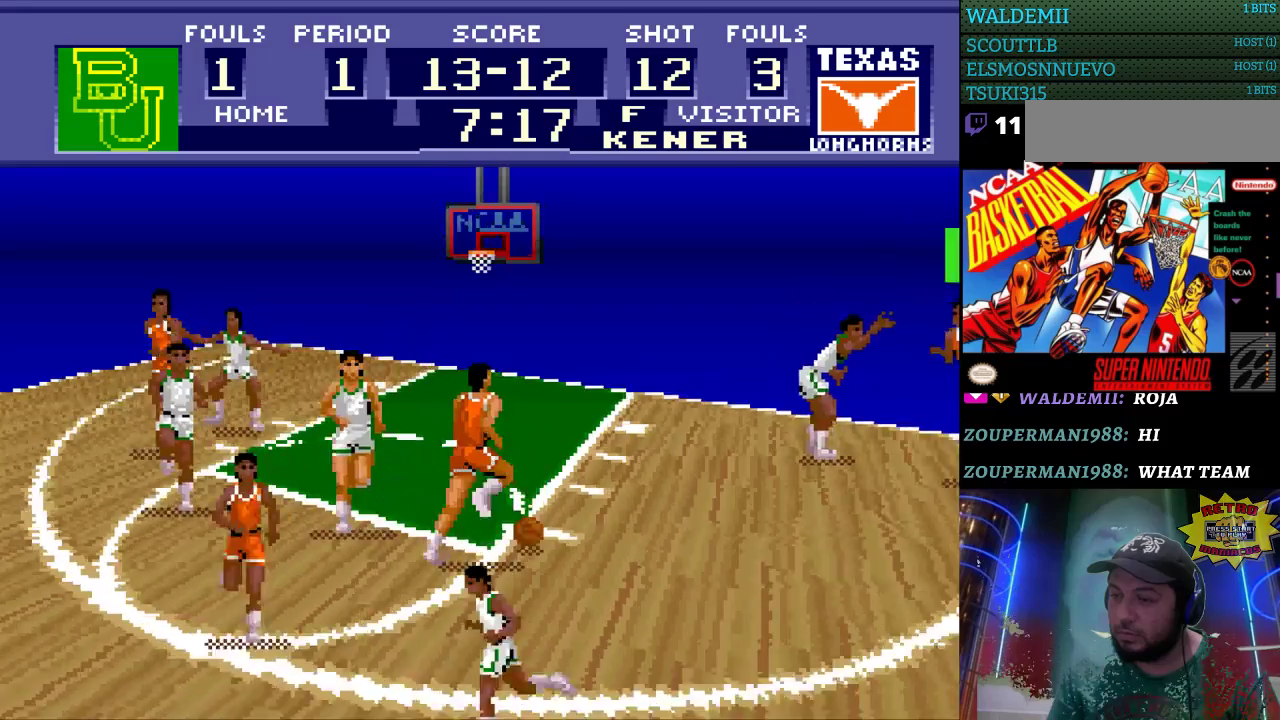
{"buttons": ["DPAD_UP"], "events": [[267, "DPAD_RIGHT", "up"]]}
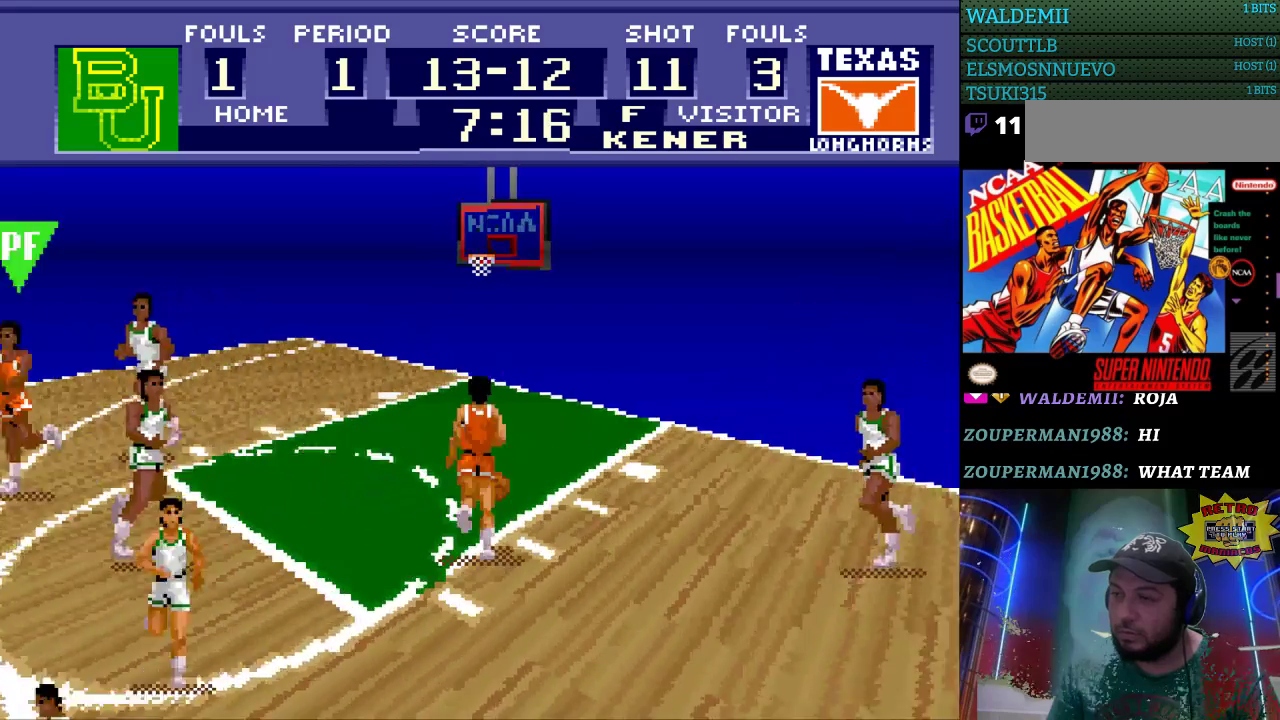
{"buttons": ["DPAD_UP"], "events": [[167, "DPAD_UP", "up"], [400, "DPAD_UP", "down"]]}
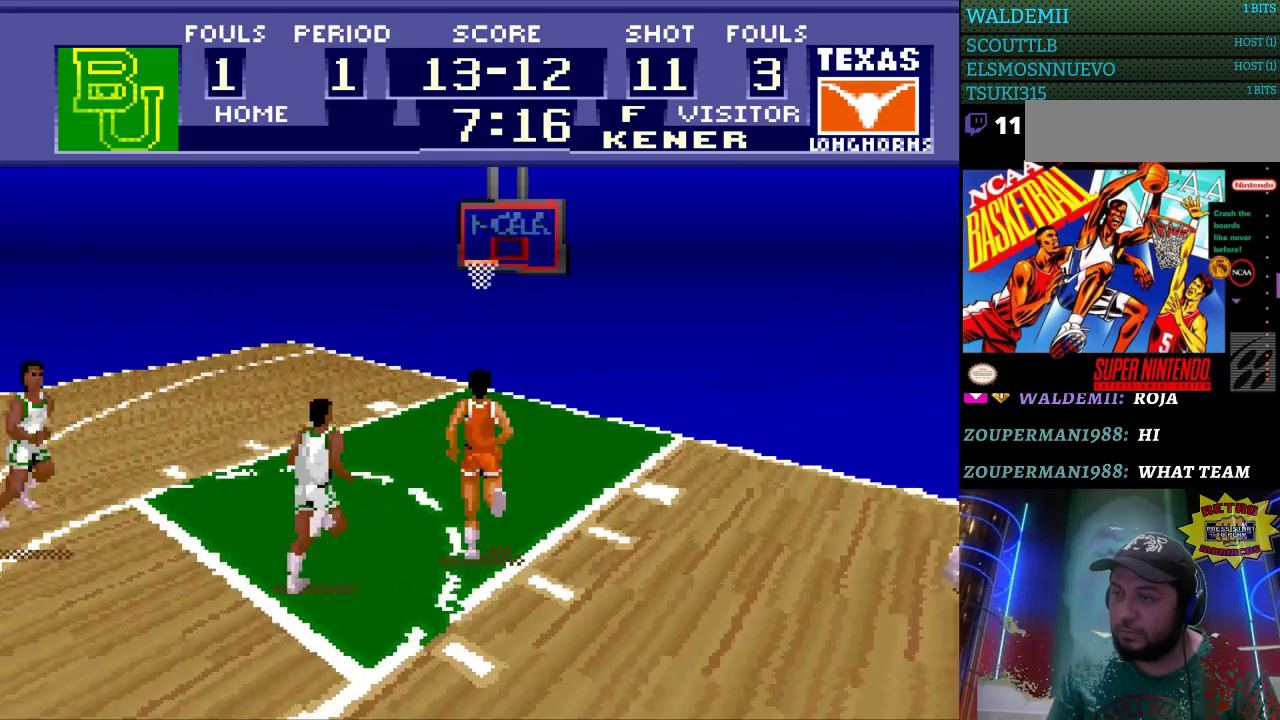
{"buttons": ["DPAD_UP"], "events": [[367, "B", "down"], [500, "B", "up"]]}